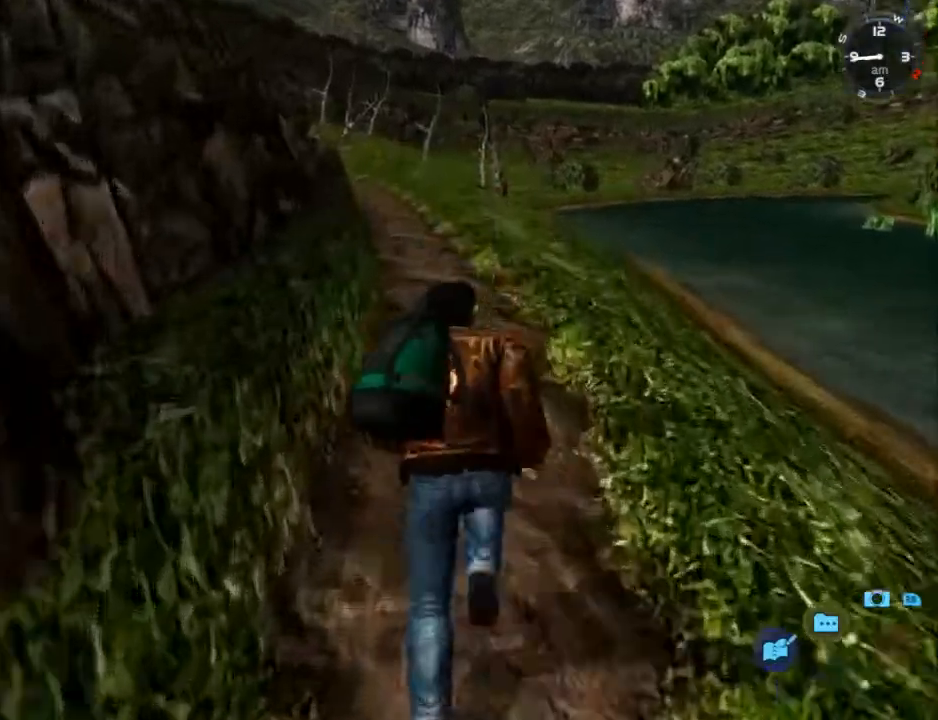
Gameplay with a controller (Xbox layout); each line is a JSON object with the inputs held at the frame after it. "events" lists button and stick changes between this image and that frame as [ms after this image, input, new state], when the widget could be followed in between. Not read: SHARE.
{"buttons": ["L2", "DPAD_LEFT"], "left_stick": "center", "right_stick": "down", "events": [[500, "DPAD_LEFT", "down"]]}
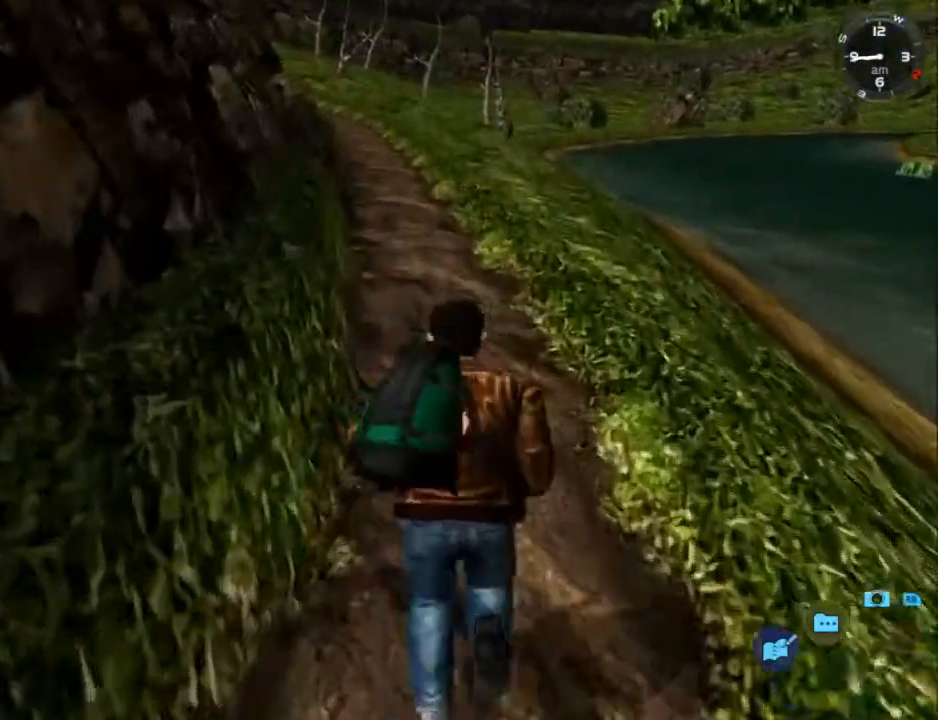
{"buttons": ["L2"], "left_stick": "center", "right_stick": "down", "events": [[100, "DPAD_LEFT", "up"], [367, "DPAD_LEFT", "down"], [467, "DPAD_LEFT", "up"]]}
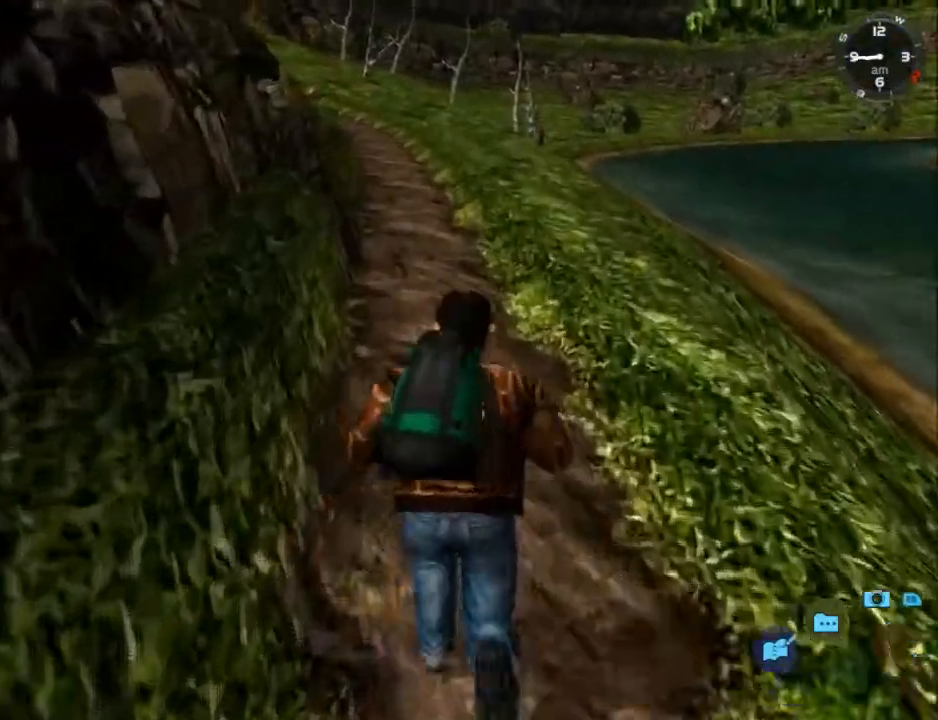
{"buttons": ["L2"], "left_stick": "center", "right_stick": "down", "events": [[267, "DPAD_LEFT", "down"], [367, "DPAD_LEFT", "up"]]}
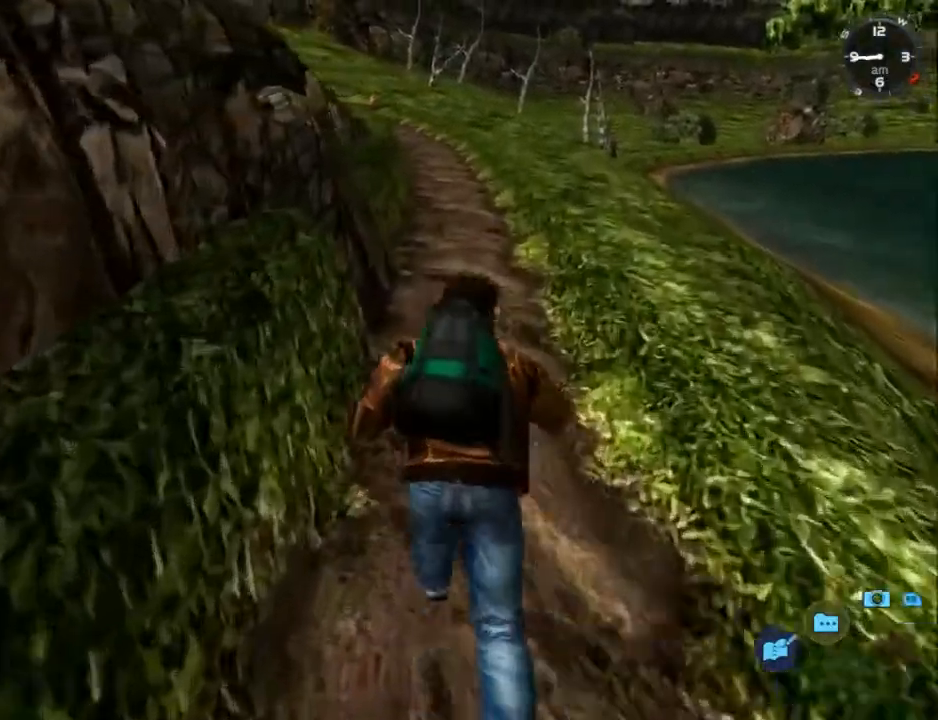
{"buttons": ["L2"], "left_stick": "center", "right_stick": "down", "events": []}
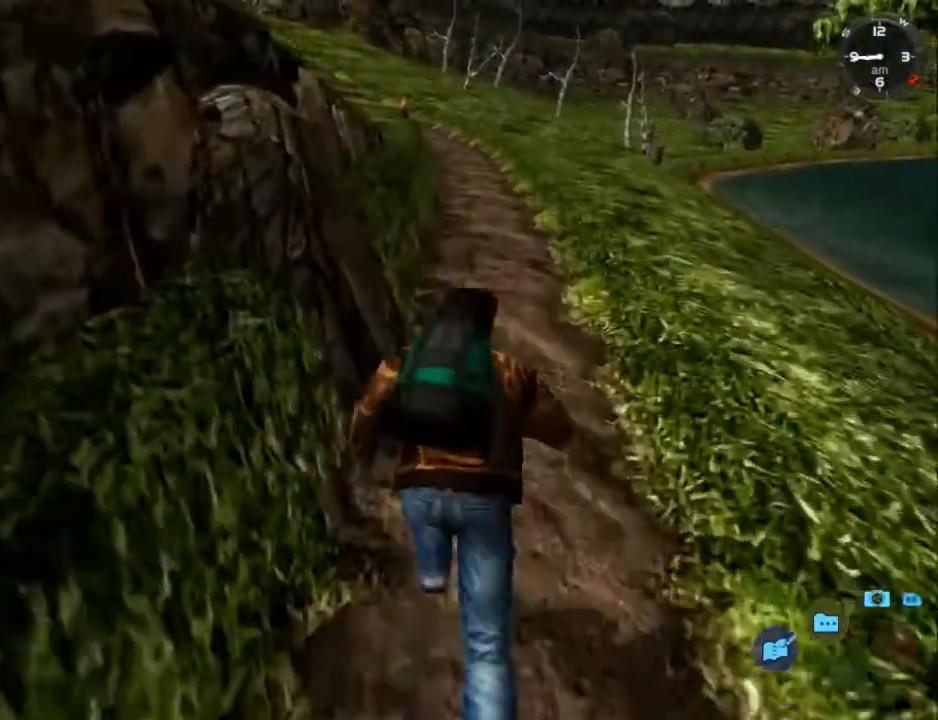
{"buttons": ["L2"], "left_stick": "center", "right_stick": "down", "events": []}
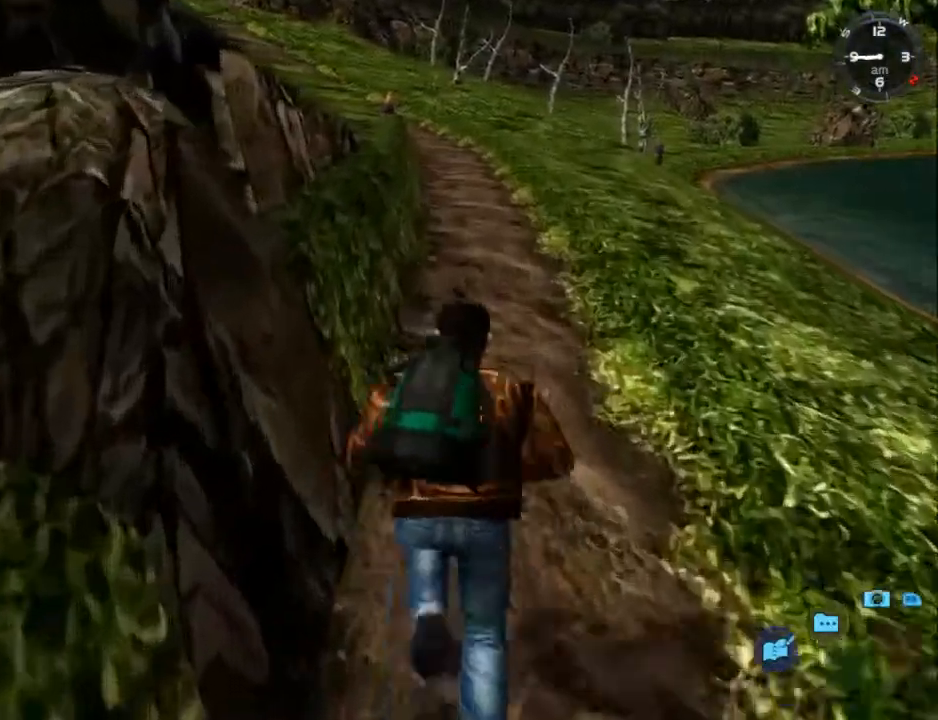
{"buttons": ["L2"], "left_stick": "center", "right_stick": "down", "events": []}
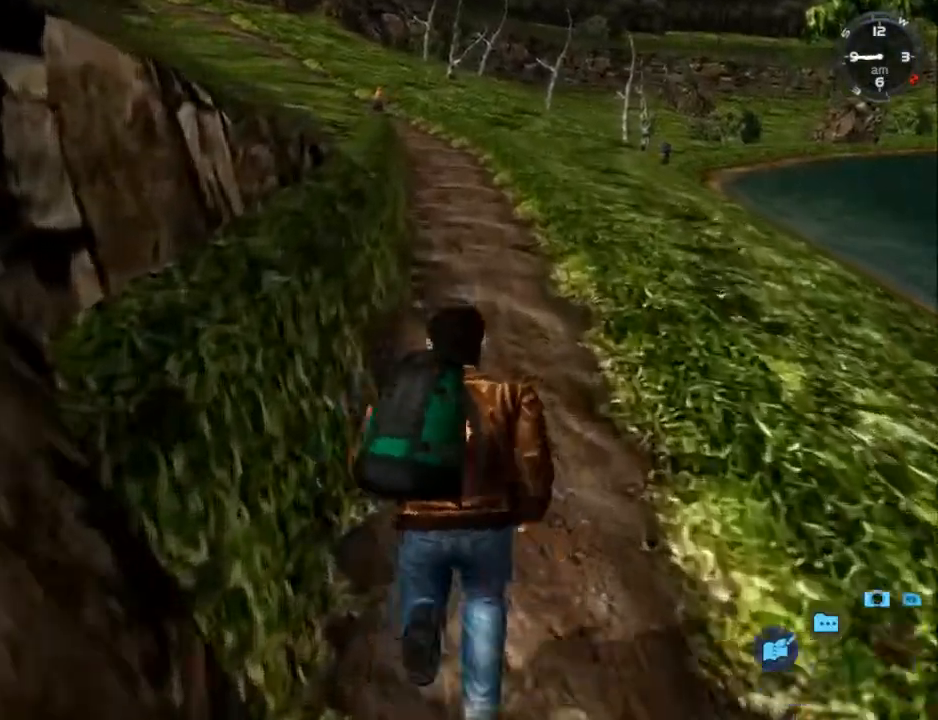
{"buttons": ["L2"], "left_stick": "center", "right_stick": "down", "events": []}
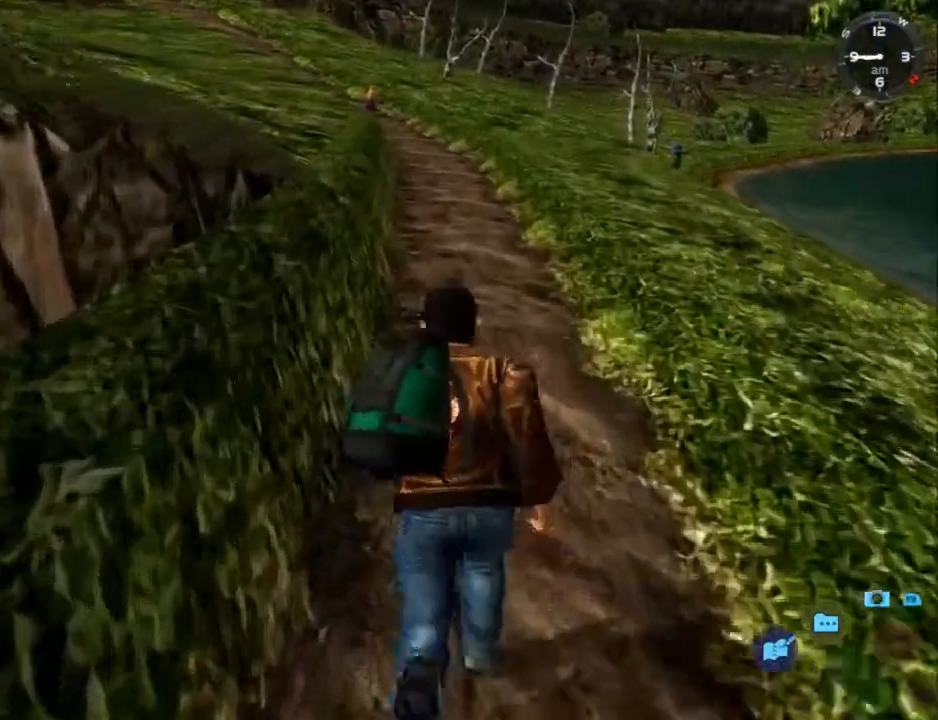
{"buttons": ["L2"], "left_stick": "center", "right_stick": "down", "events": []}
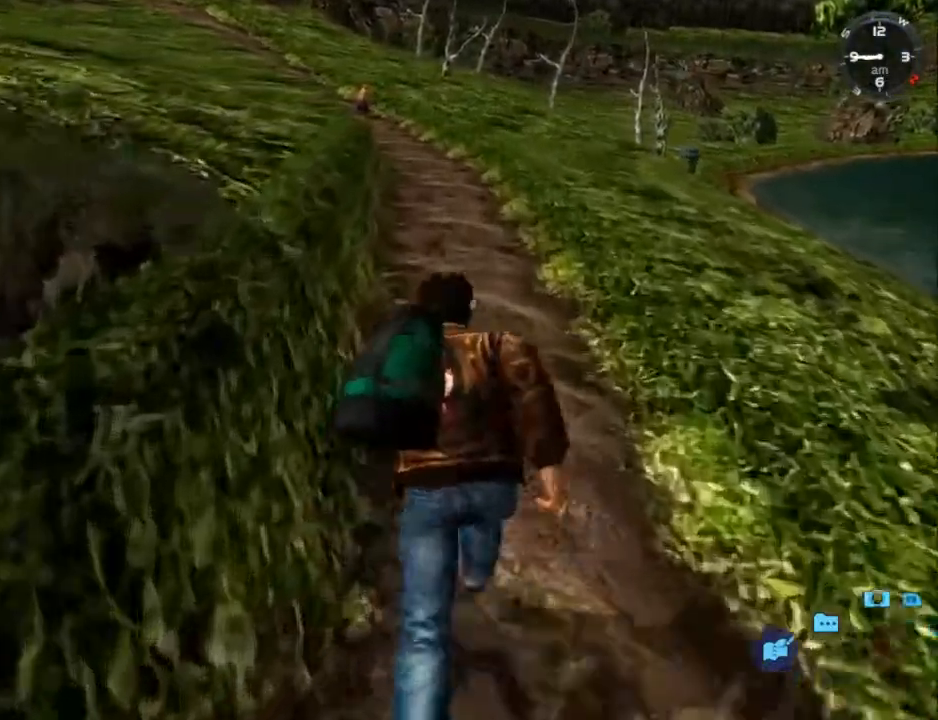
{"buttons": ["L2"], "left_stick": "center", "right_stick": "down", "events": []}
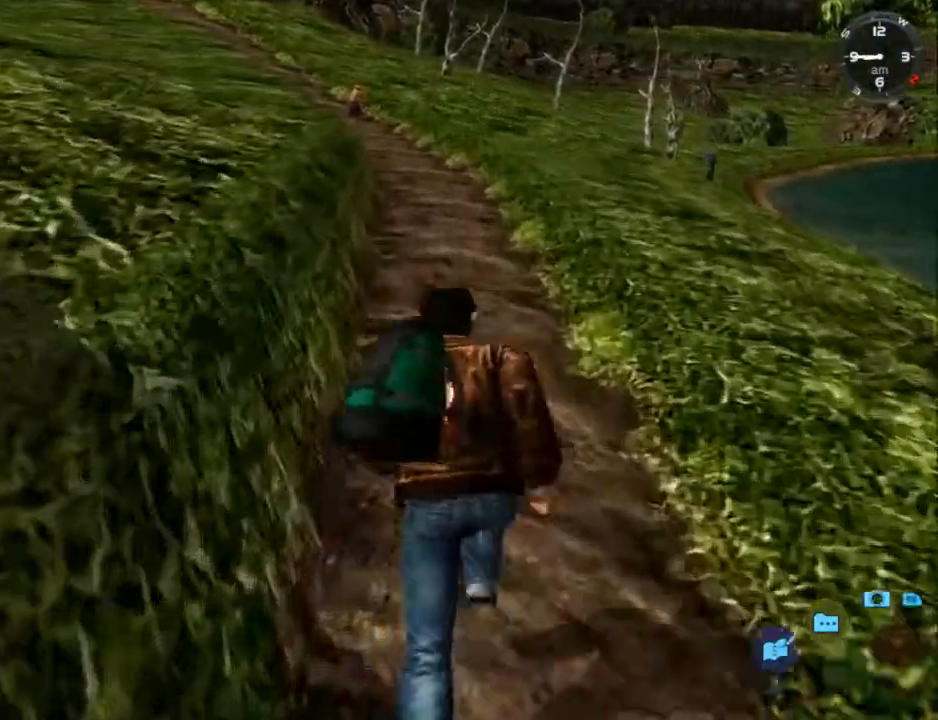
{"buttons": ["L2"], "left_stick": "center", "right_stick": "down", "events": []}
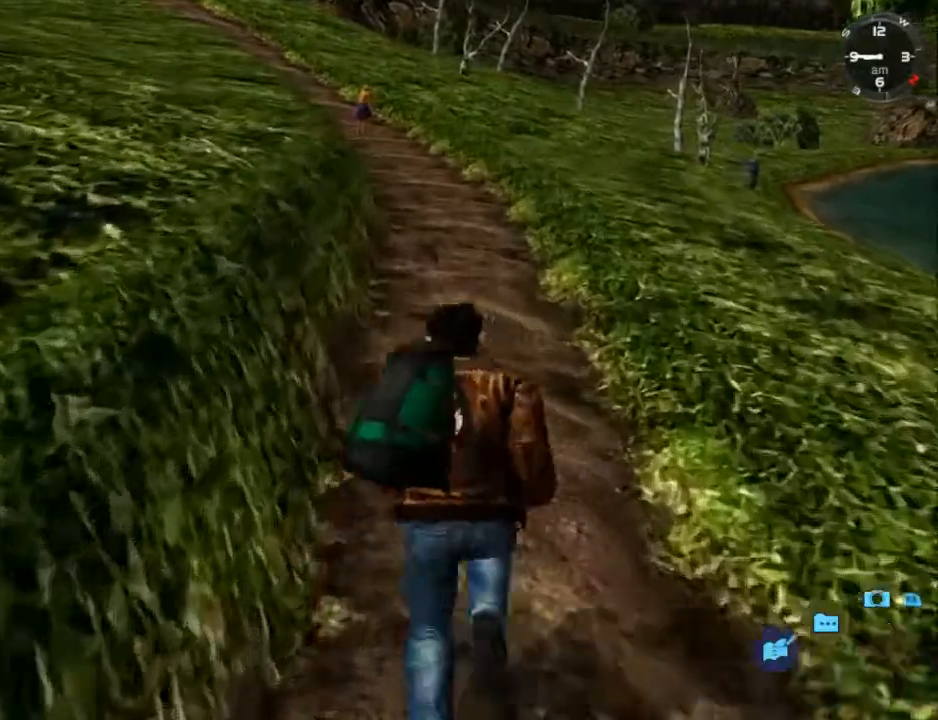
{"buttons": ["L2"], "left_stick": "center", "right_stick": "down", "events": []}
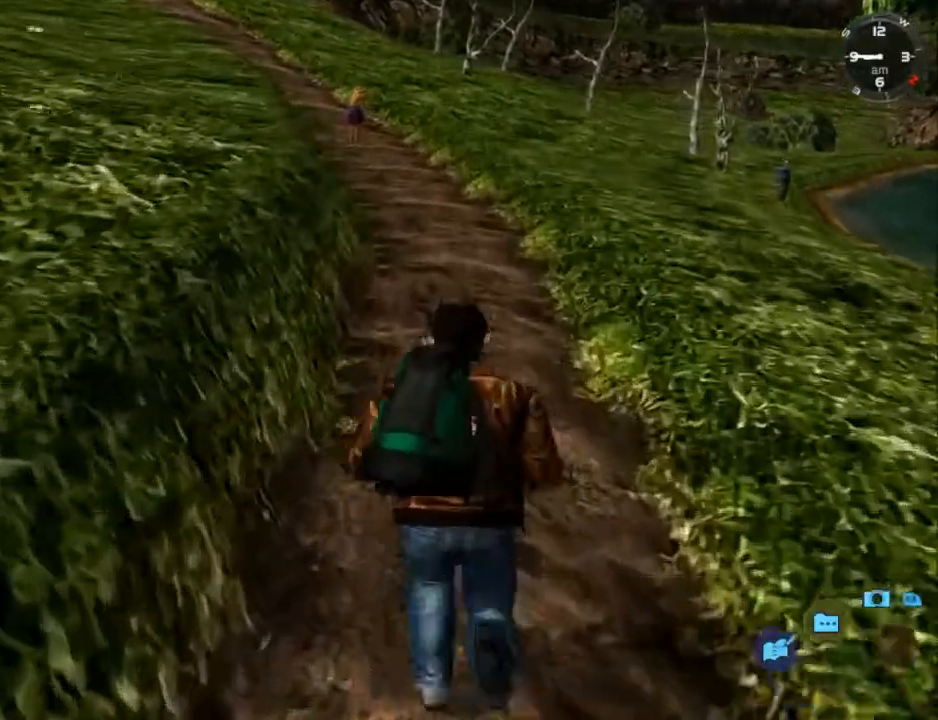
{"buttons": ["L2"], "left_stick": "center", "right_stick": "down", "events": [[367, "DPAD_LEFT", "down"], [467, "DPAD_LEFT", "up"]]}
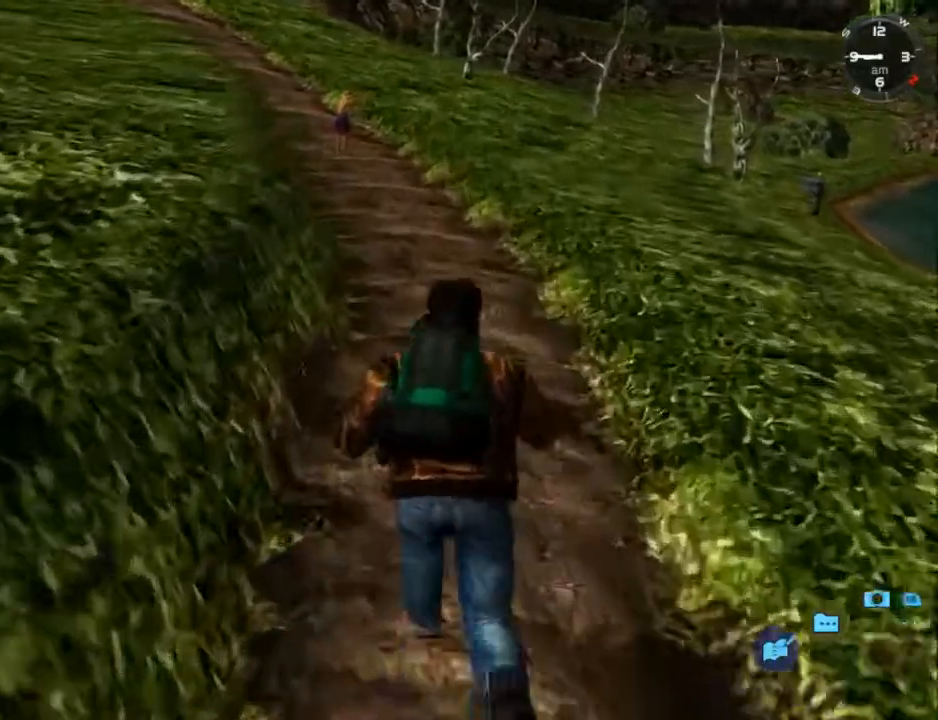
{"buttons": ["L2"], "left_stick": "center", "right_stick": "down", "events": [[233, "DPAD_LEFT", "down"], [333, "DPAD_LEFT", "up"]]}
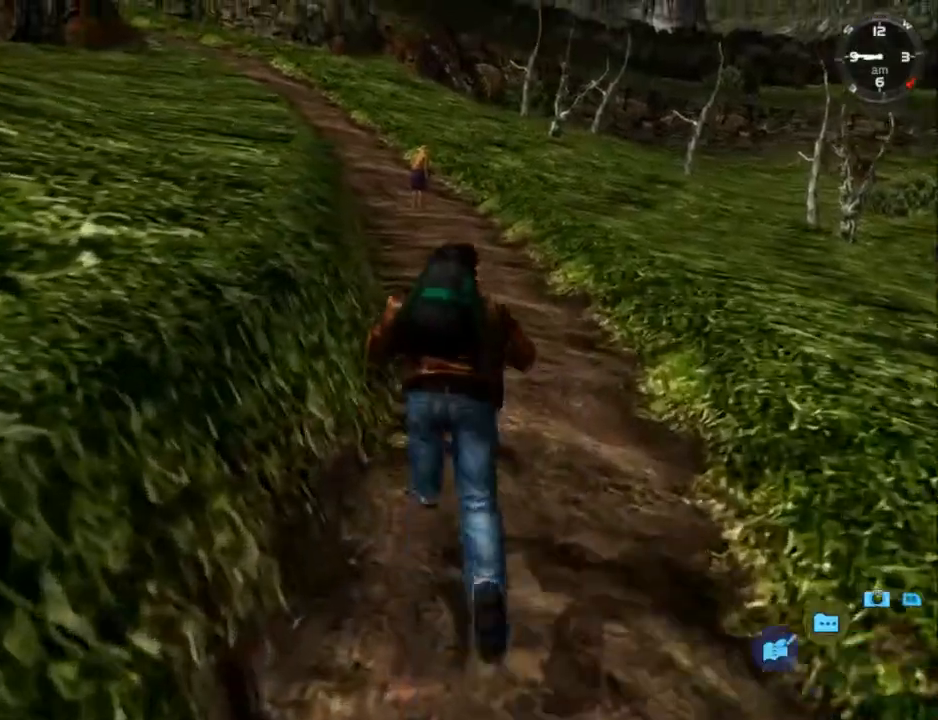
{"buttons": ["L2", "DPAD_LEFT"], "left_stick": "center", "right_stick": "down", "events": [[67, "DPAD_LEFT", "down"], [133, "DPAD_LEFT", "up"], [267, "DPAD_LEFT", "down"], [400, "DPAD_LEFT", "up"], [500, "DPAD_LEFT", "down"]]}
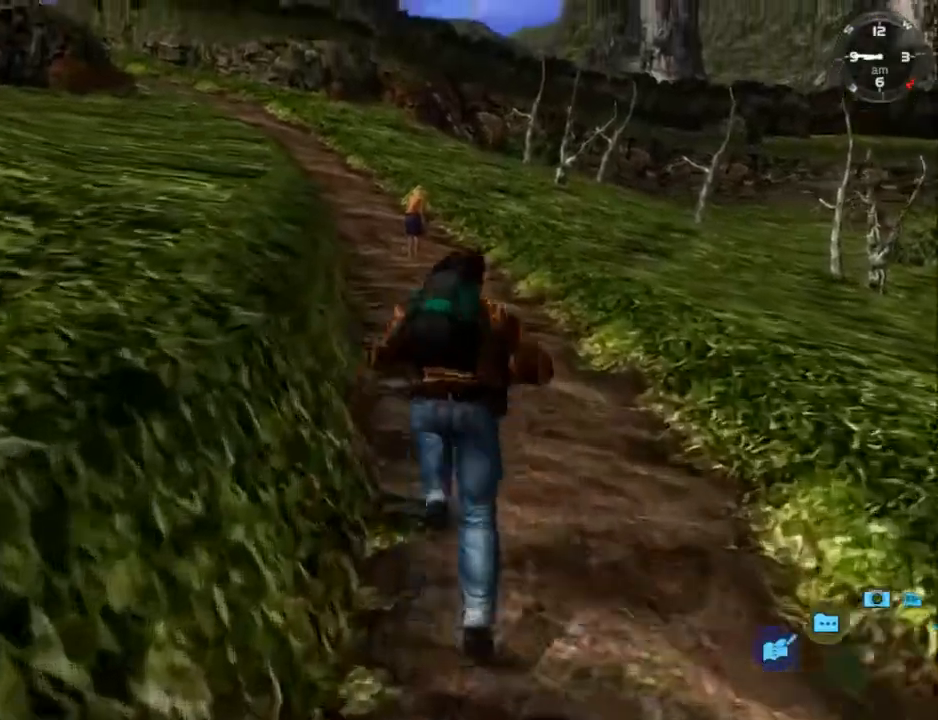
{"buttons": ["L2", "DPAD_LEFT"], "left_stick": "center", "right_stick": "down", "events": [[100, "DPAD_LEFT", "up"], [167, "DPAD_LEFT", "down"], [333, "DPAD_LEFT", "up"], [433, "DPAD_LEFT", "down"]]}
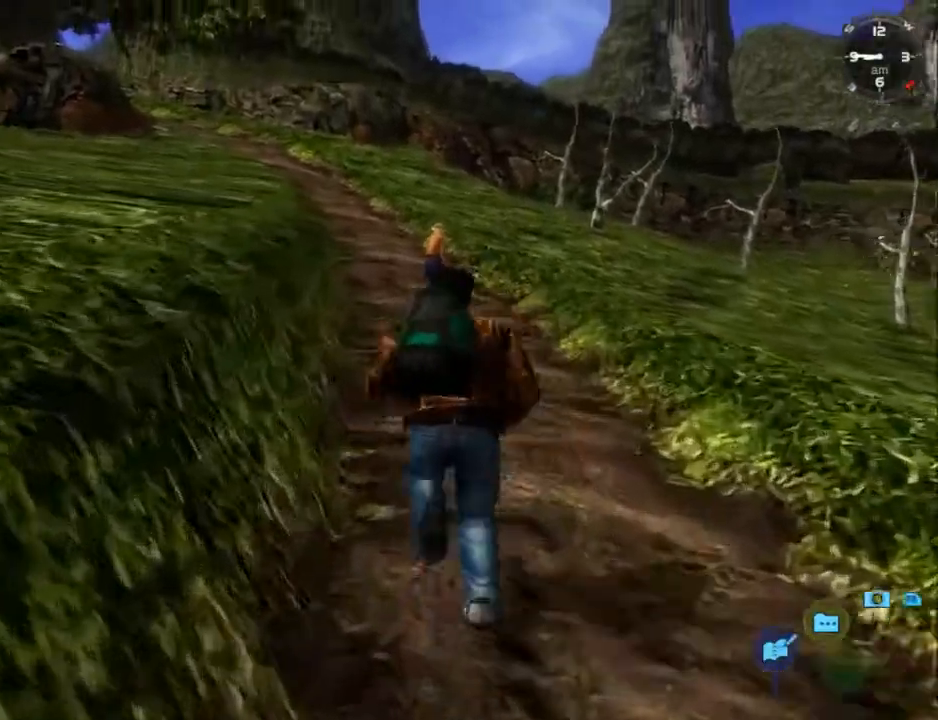
{"buttons": ["L2"], "left_stick": "center", "right_stick": "down", "events": [[67, "DPAD_LEFT", "up"], [167, "DPAD_LEFT", "down"], [267, "DPAD_LEFT", "up"]]}
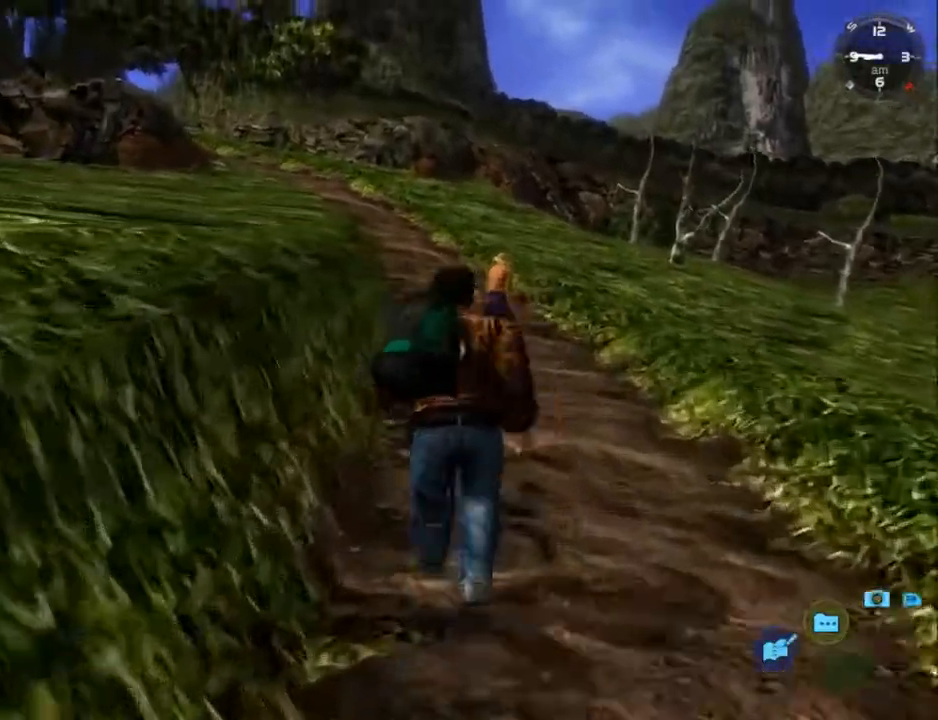
{"buttons": ["L2"], "left_stick": "center", "right_stick": "down", "events": [[200, "DPAD_LEFT", "down"], [300, "DPAD_LEFT", "up"]]}
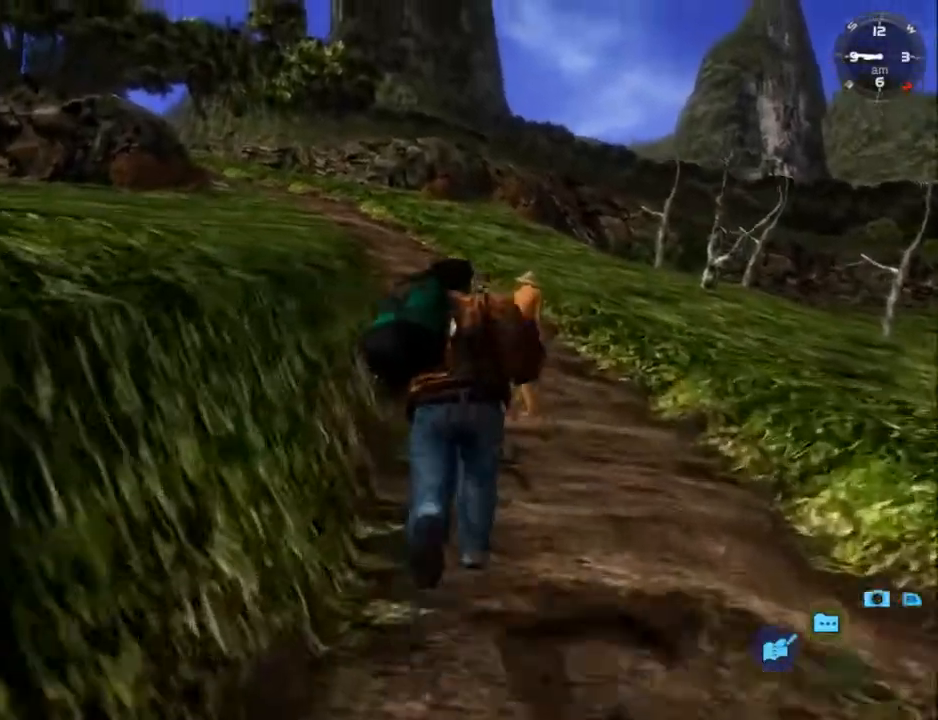
{"buttons": ["L2"], "left_stick": "center", "right_stick": "down", "events": []}
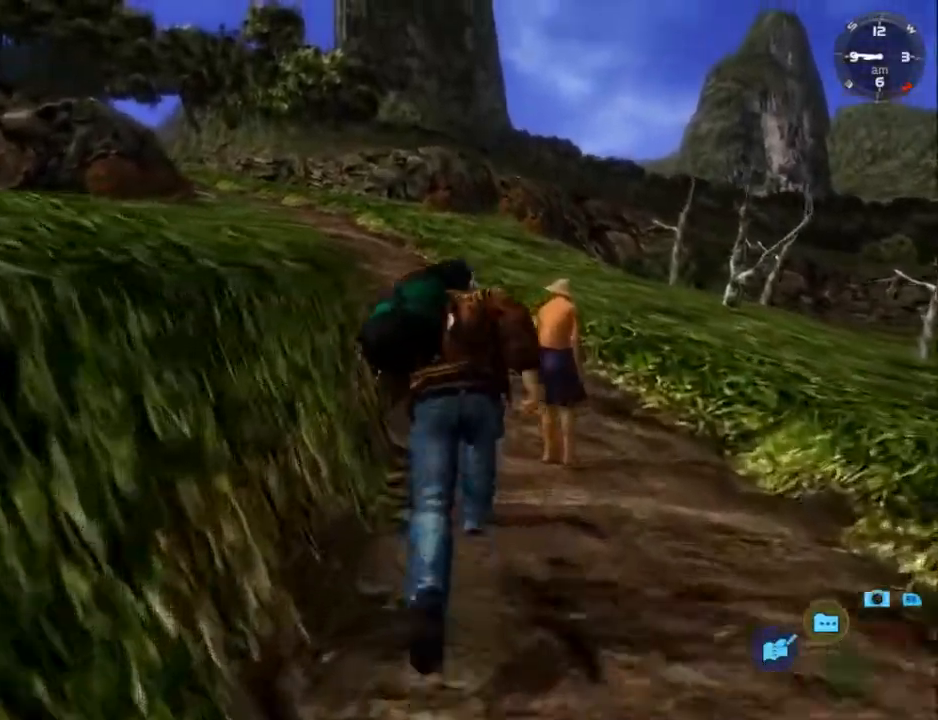
{"buttons": ["L2", "DPAD_LEFT"], "left_stick": "center", "right_stick": "down", "events": [[500, "DPAD_LEFT", "down"]]}
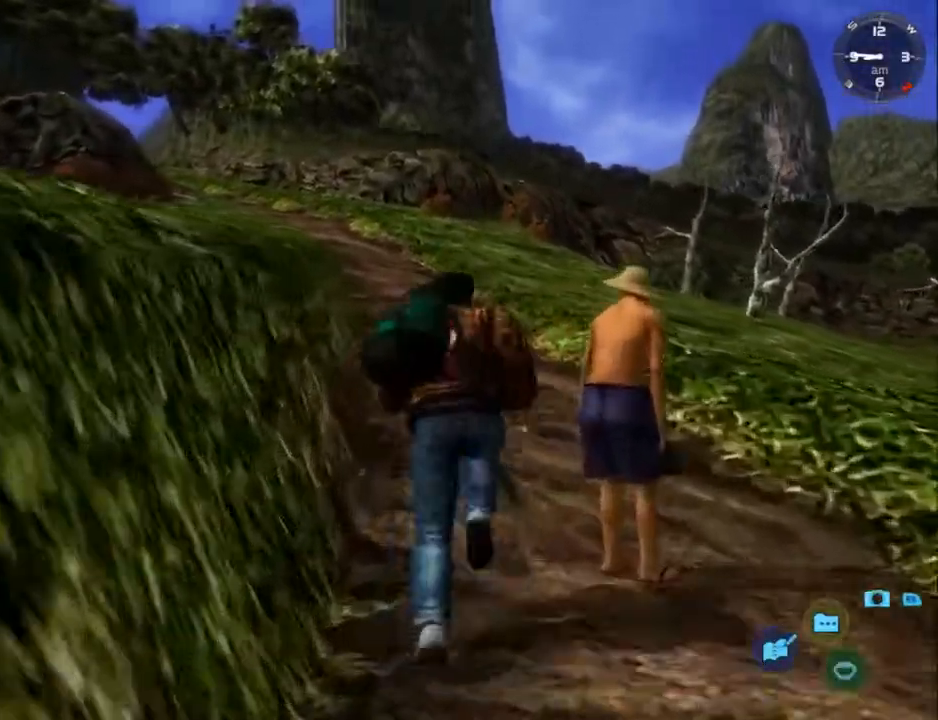
{"buttons": ["L2", "DPAD_LEFT"], "left_stick": "center", "right_stick": "down", "events": [[100, "DPAD_LEFT", "up"], [233, "DPAD_LEFT", "down"], [367, "DPAD_LEFT", "up"], [467, "DPAD_LEFT", "down"]]}
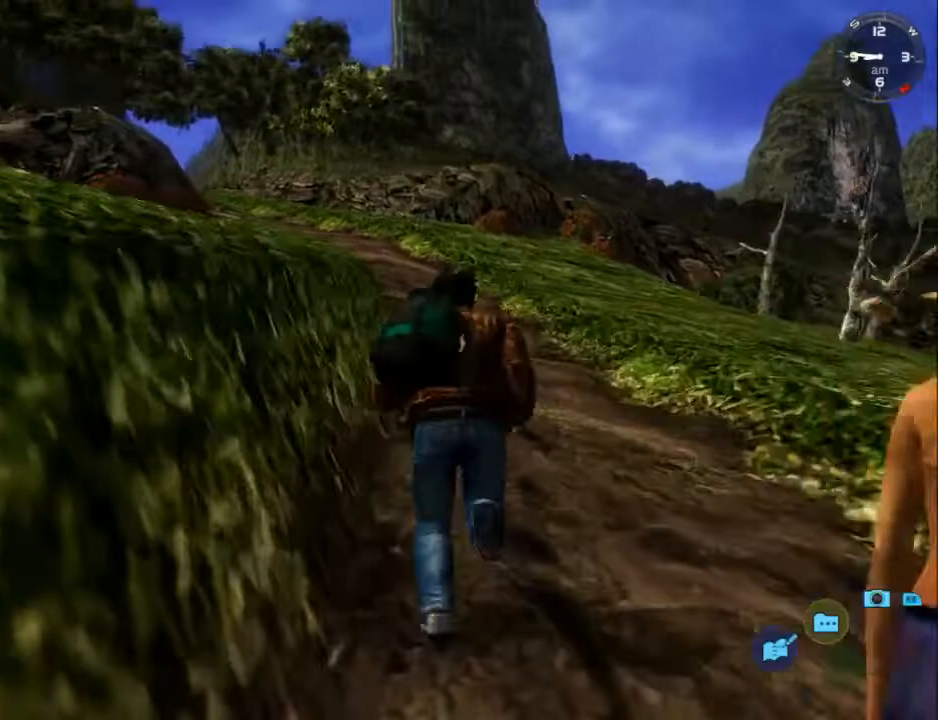
{"buttons": ["L2"], "left_stick": "center", "right_stick": "down", "events": [[33, "DPAD_LEFT", "up"]]}
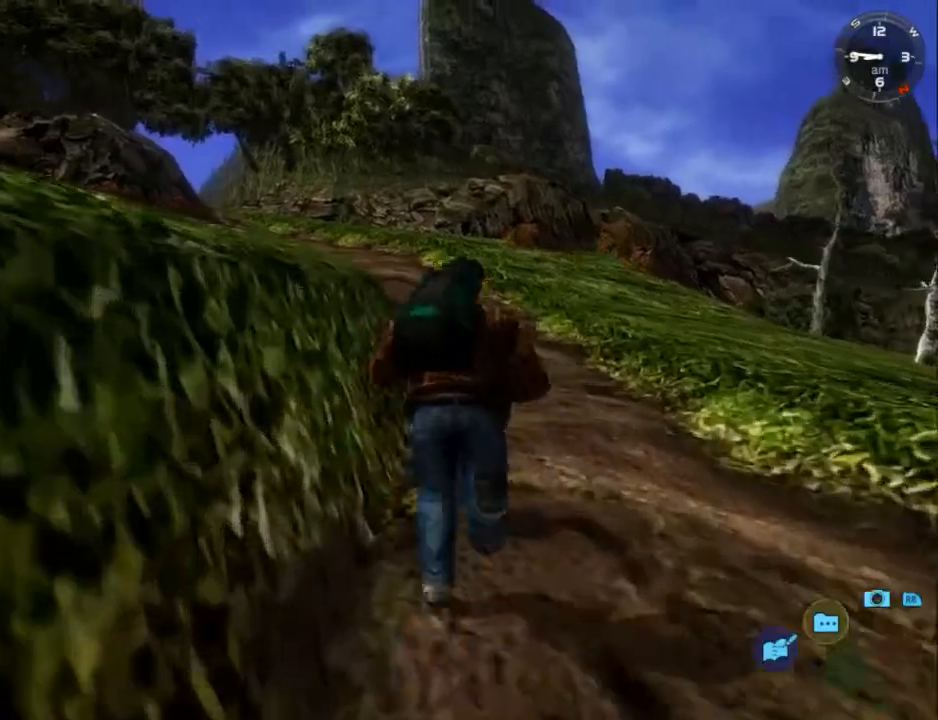
{"buttons": ["L2"], "left_stick": "center", "right_stick": "down", "events": []}
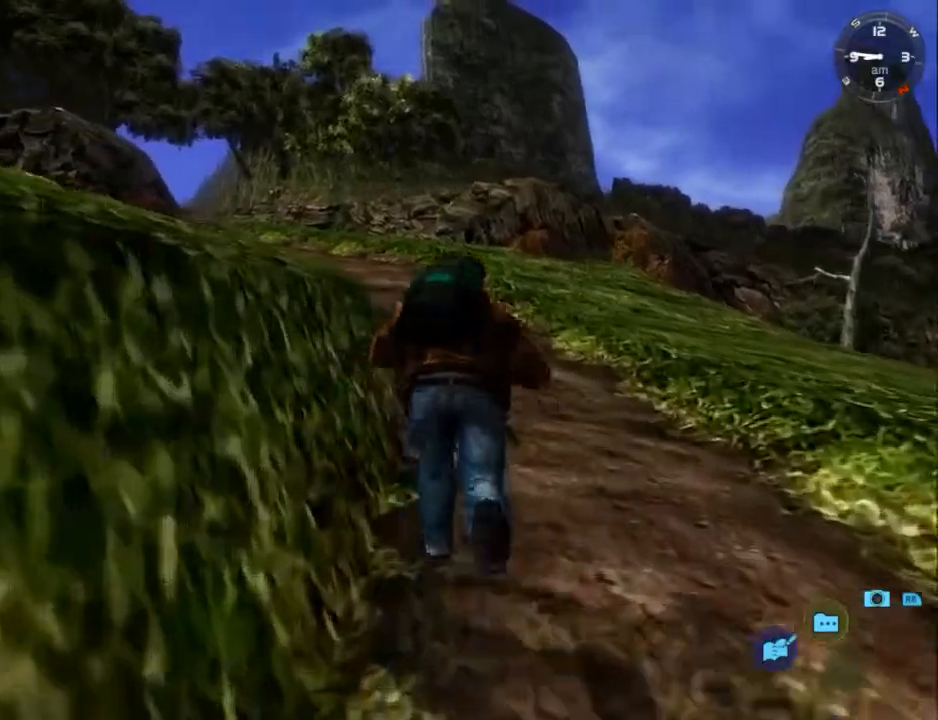
{"buttons": ["L2"], "left_stick": "center", "right_stick": "down", "events": []}
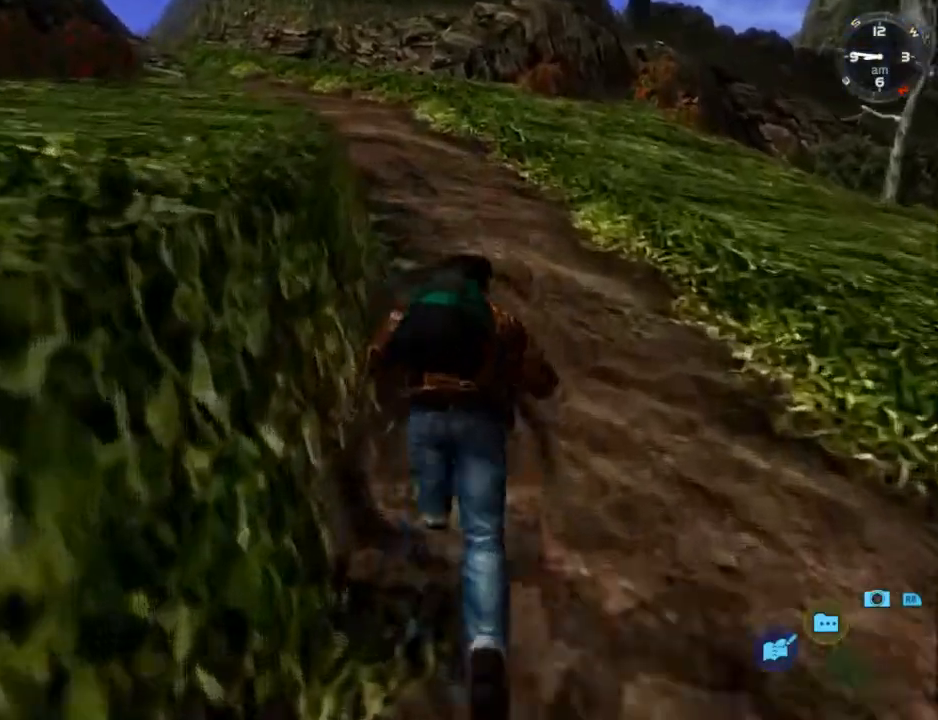
{"buttons": ["L2", "DPAD_LEFT"], "left_stick": "center", "right_stick": "down", "events": [[500, "DPAD_LEFT", "down"]]}
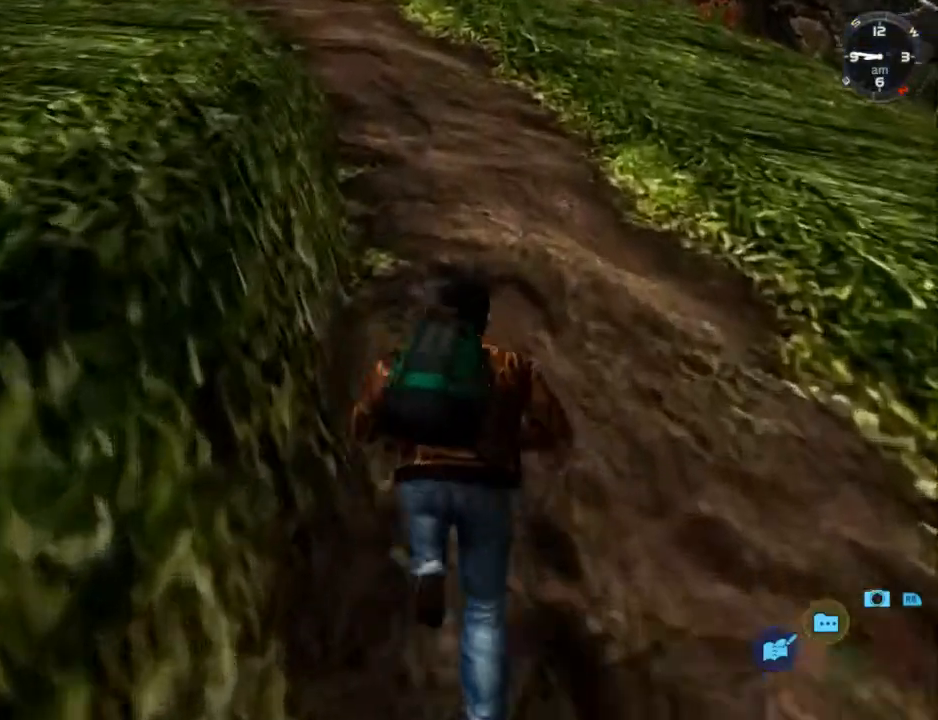
{"buttons": ["L2"], "left_stick": "center", "right_stick": "center", "events": [[67, "right_stick", "center"], [100, "DPAD_LEFT", "up"], [400, "DPAD_LEFT", "down"], [500, "DPAD_LEFT", "up"]]}
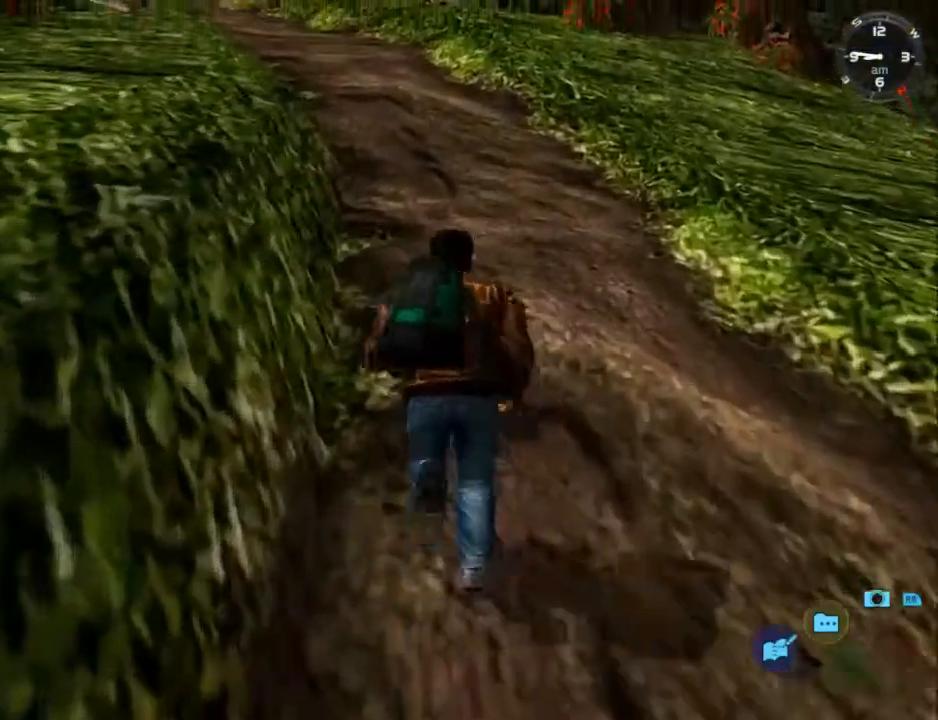
{"buttons": ["L2"], "left_stick": "center", "right_stick": "center", "events": []}
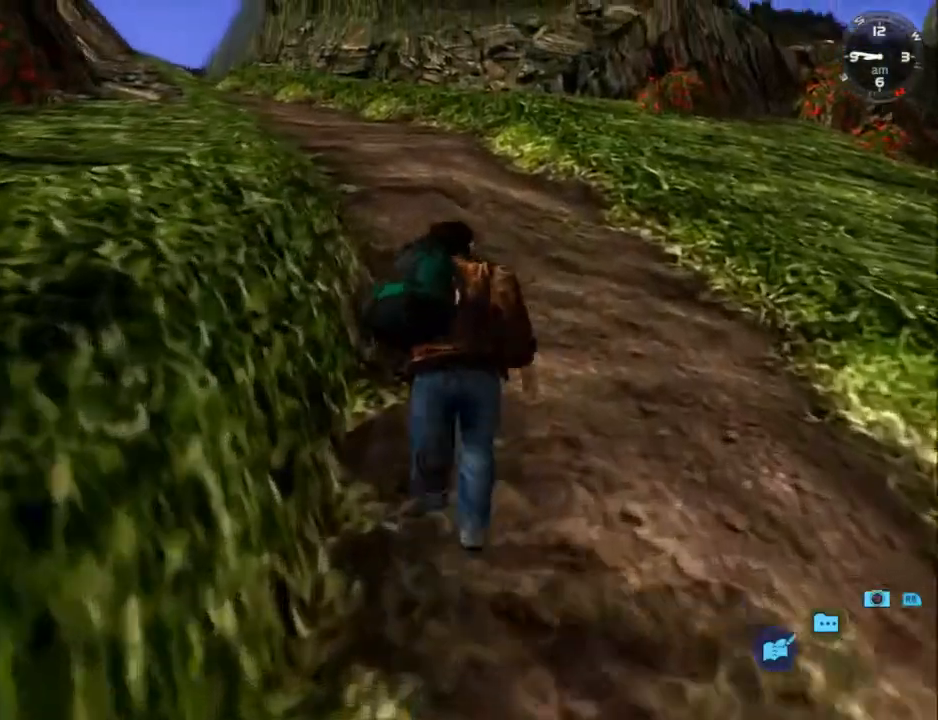
{"buttons": ["L2"], "left_stick": "center", "right_stick": "center", "events": [[200, "DPAD_LEFT", "down"], [300, "DPAD_LEFT", "up"]]}
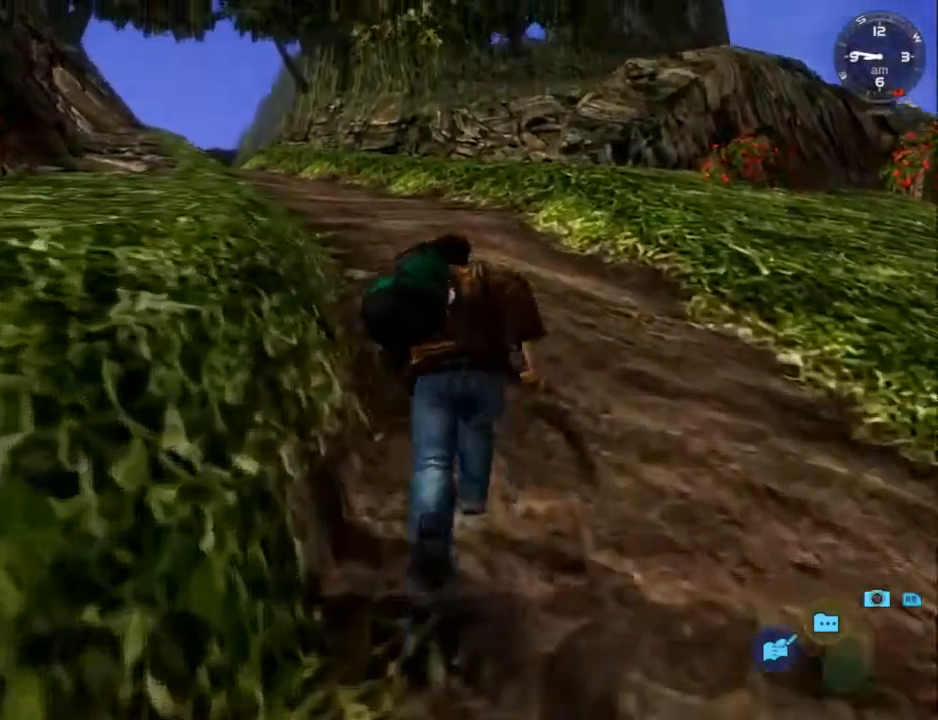
{"buttons": ["L2", "DPAD_LEFT"], "left_stick": "center", "right_stick": "center", "events": [[67, "DPAD_LEFT", "down"], [167, "DPAD_LEFT", "up"], [300, "DPAD_LEFT", "down"], [433, "DPAD_LEFT", "up"], [500, "DPAD_LEFT", "down"]]}
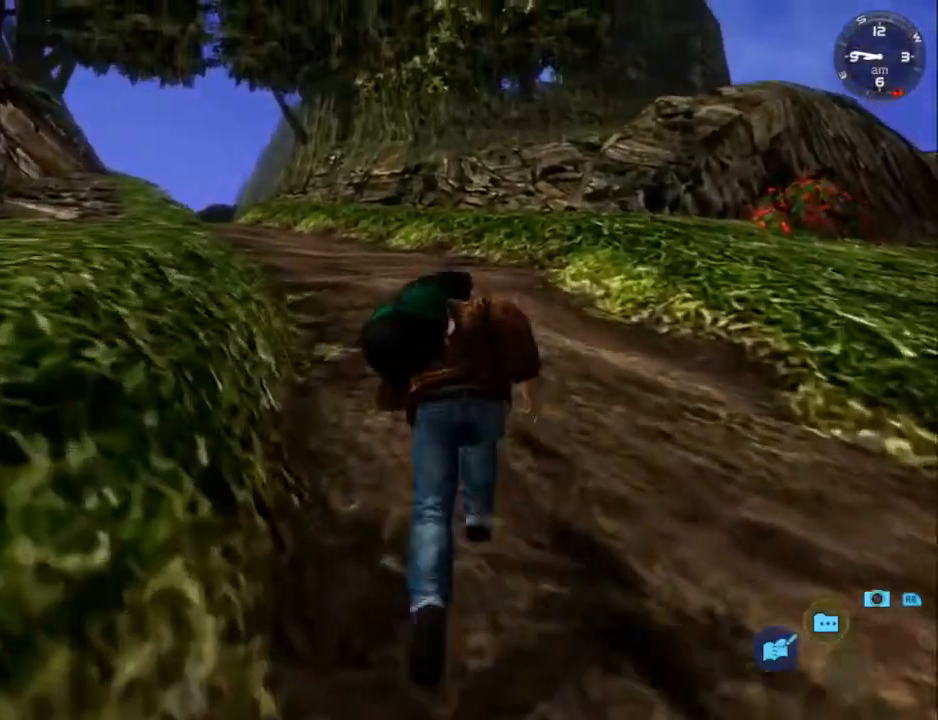
{"buttons": ["L2"], "left_stick": "center", "right_stick": "center", "events": [[133, "DPAD_LEFT", "up"], [233, "DPAD_LEFT", "down"], [367, "DPAD_LEFT", "up"]]}
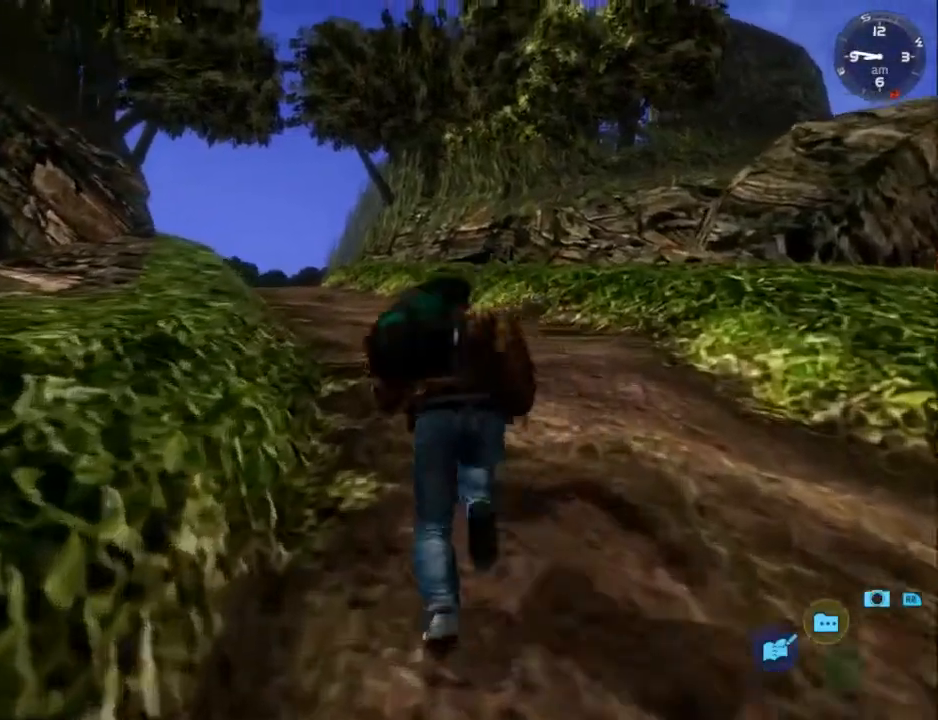
{"buttons": ["L2"], "left_stick": "center", "right_stick": "center", "events": [[33, "DPAD_LEFT", "down"], [133, "DPAD_LEFT", "up"]]}